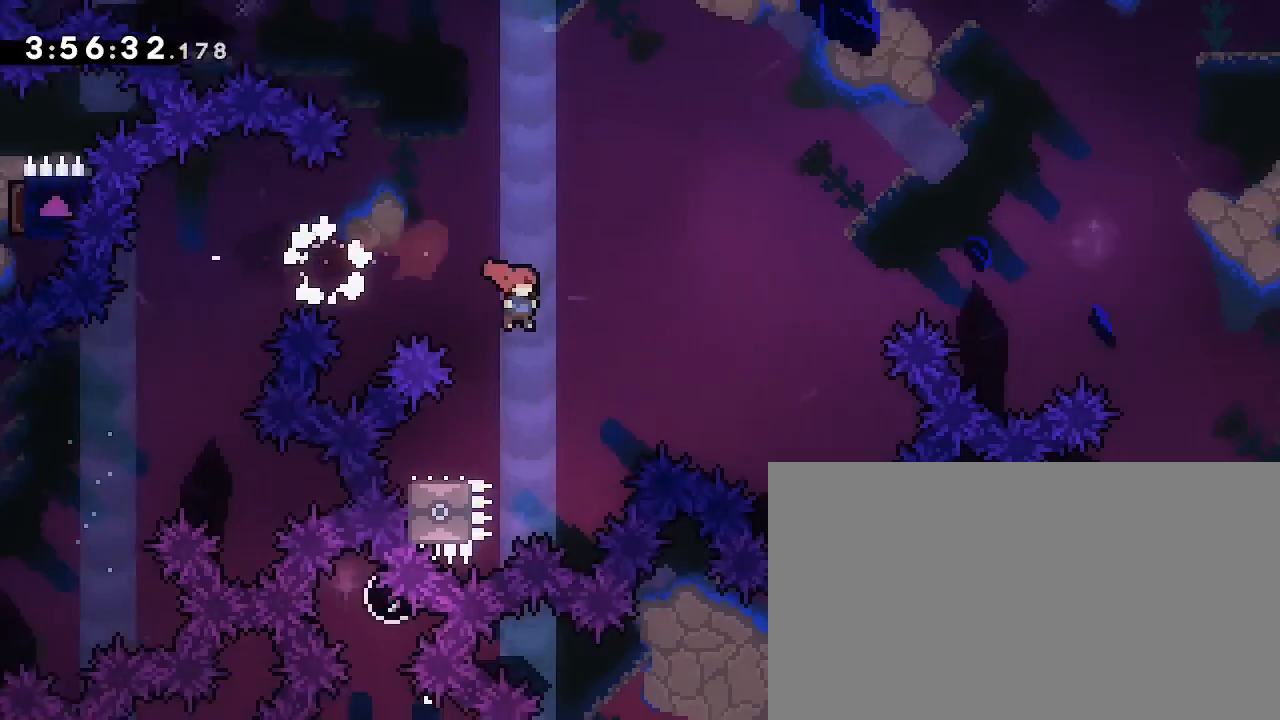
Gameplay with a controller (Xbox layout); each line is a JSON object with the inputs held at the frame after it. "events" lists button and stick changes between this image and that frame as [ms after this image, input, new state], when the widget could be followed in between. Not read: DPAD_LEFT L1 L2 R1 R2 SELECT START X Y.
{"buttons": [], "left_stick": "up-right", "right_stick": "up-right", "events": [[100, "left_stick", "down-left"], [133, "right_stick", "down-left"], [233, "left_stick", "down-right"], [300, "left_stick", "up-right"], [333, "right_stick", "up-right"]]}
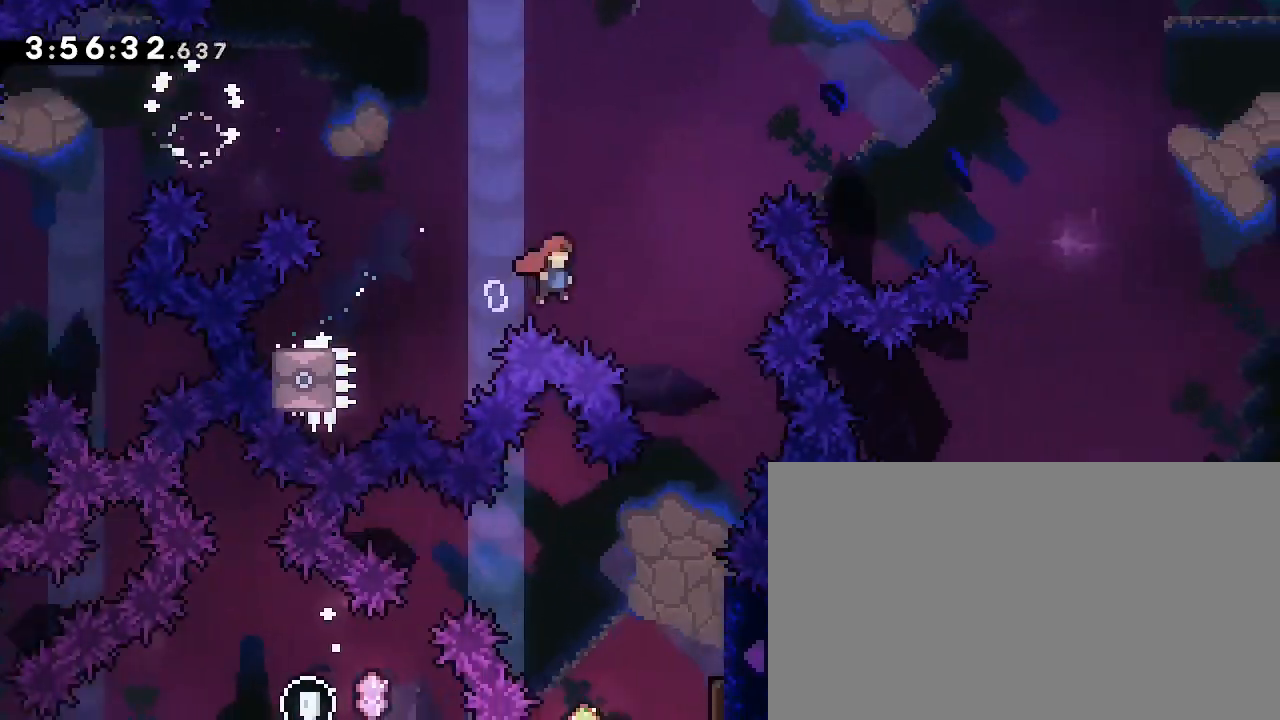
{"buttons": [], "left_stick": "center", "right_stick": "center", "events": [[33, "left_stick", "center"], [67, "right_stick", "center"], [167, "left_stick", "down"], [167, "right_stick", "down-left"], [300, "right_stick", "center"], [367, "left_stick", "center"]]}
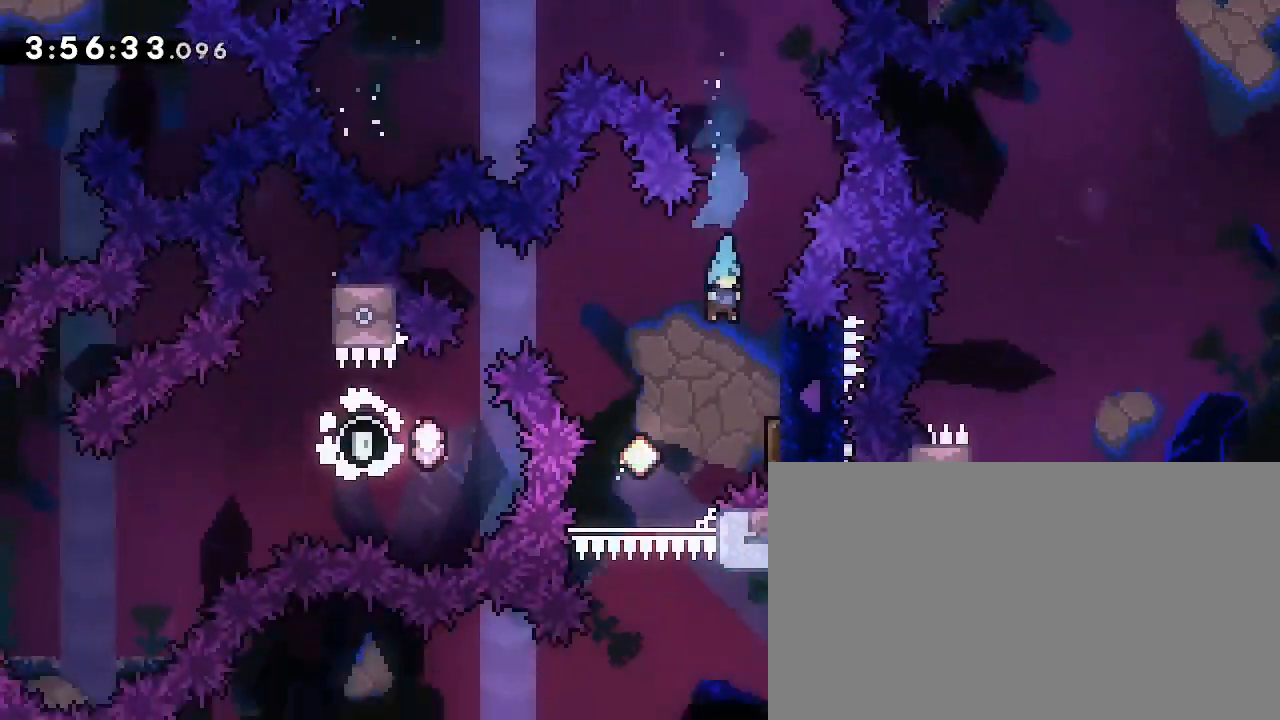
{"buttons": [], "left_stick": "center", "right_stick": "center", "events": [[67, "left_stick", "right"], [300, "left_stick", "down"], [333, "right_stick", "left"], [467, "right_stick", "center"], [500, "left_stick", "center"]]}
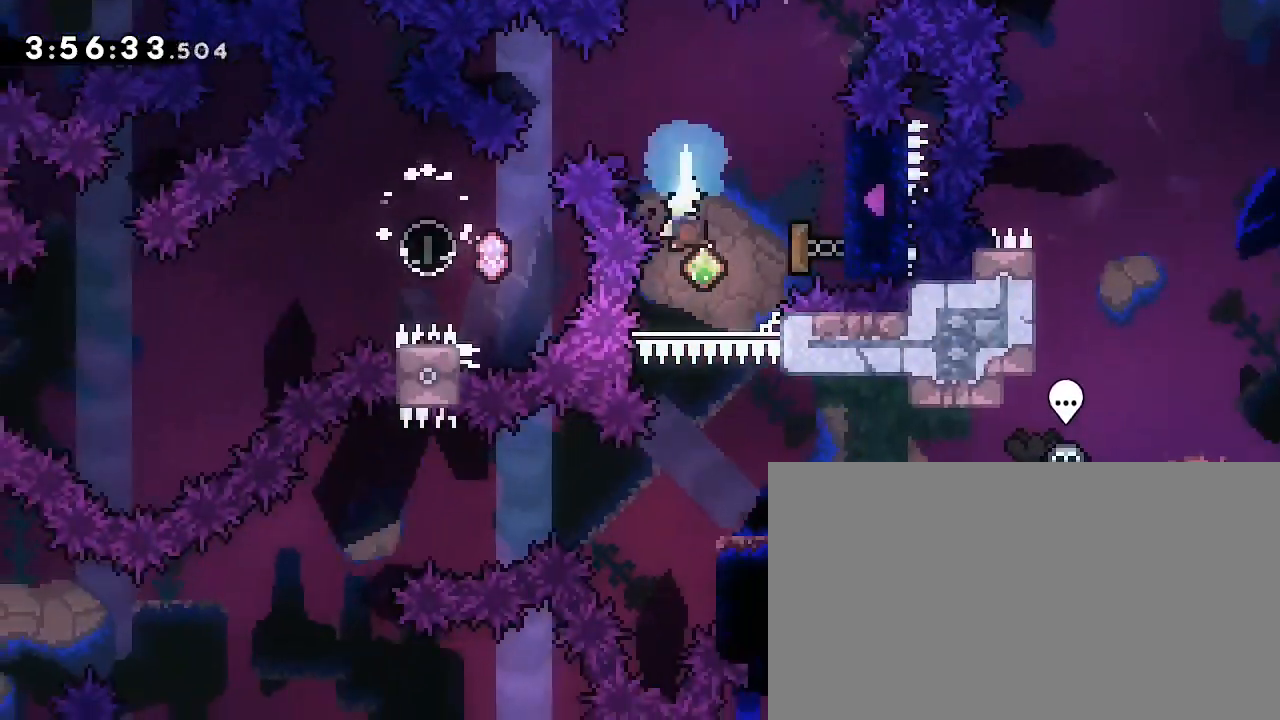
{"buttons": [], "left_stick": "center", "right_stick": "center", "events": [[133, "left_stick", "right"], [133, "right_stick", "left"], [367, "right_stick", "center"], [400, "left_stick", "center"]]}
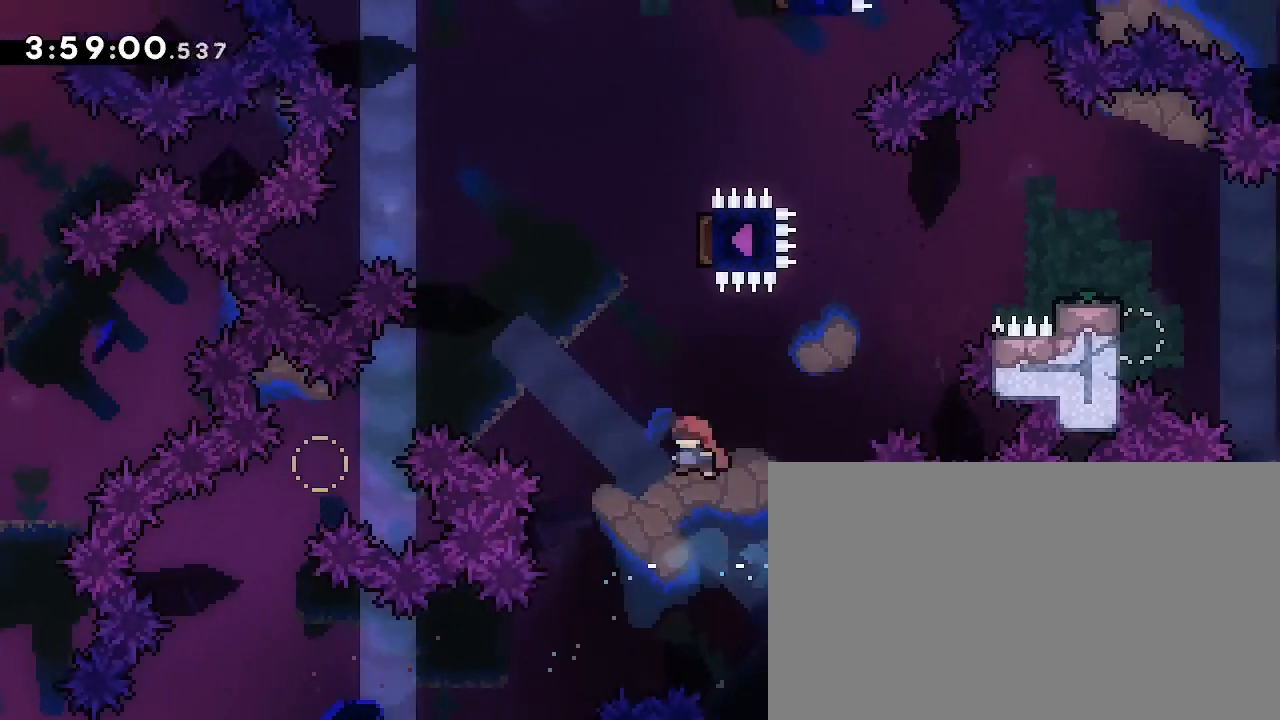
{"buttons": [], "left_stick": "center", "right_stick": "center", "events": [[233, "left_stick", "up"], [267, "right_stick", "left"], [400, "left_stick", "center"], [400, "right_stick", "center"]]}
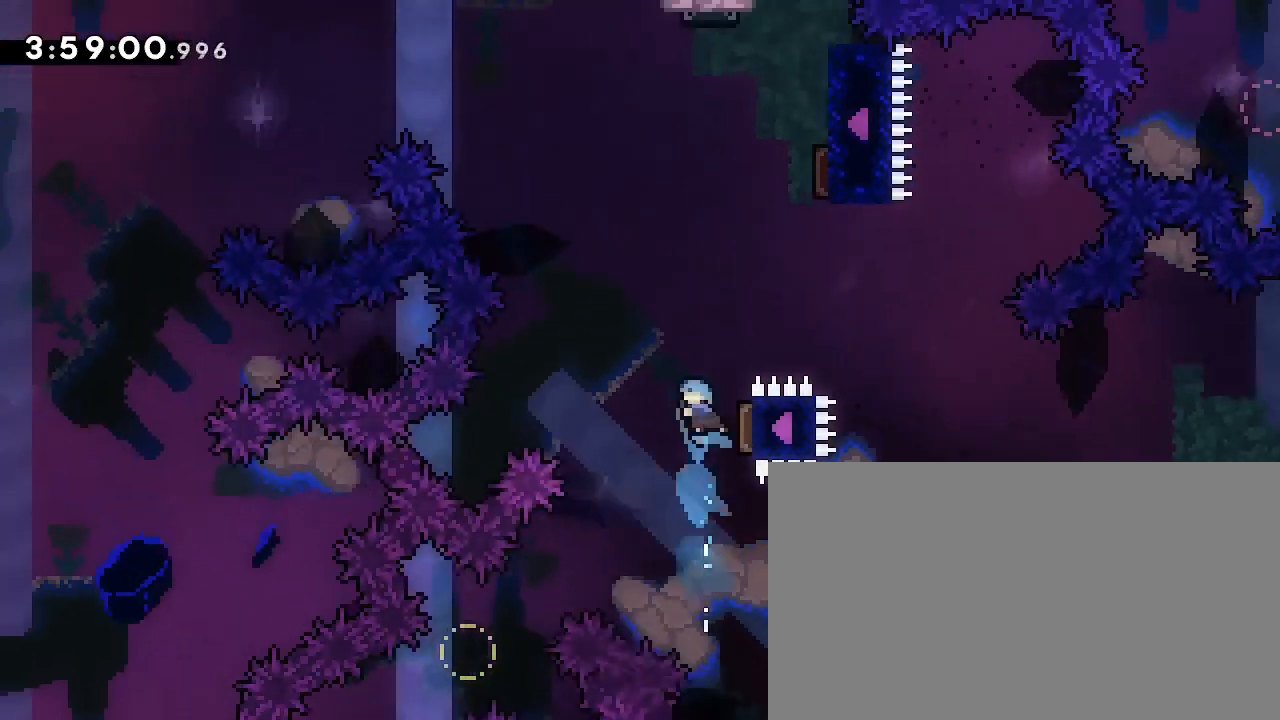
{"buttons": [], "left_stick": "right", "right_stick": "center"}
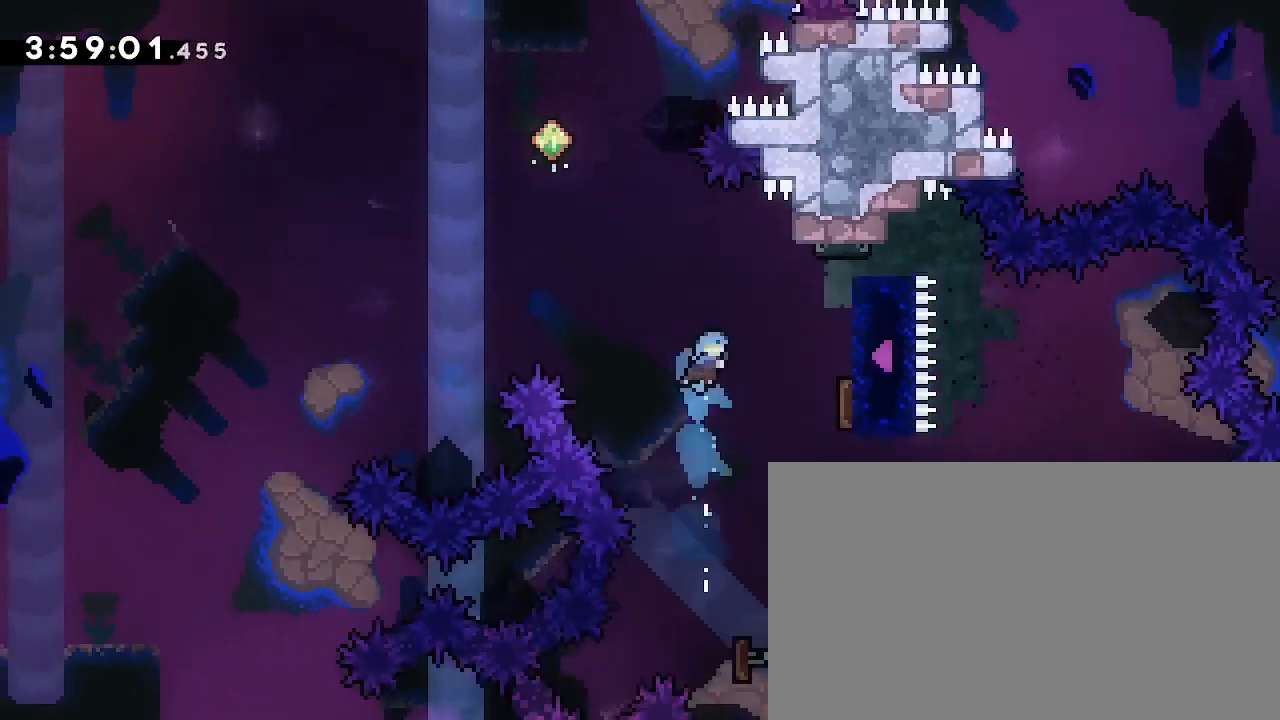
{"buttons": [], "left_stick": "center", "right_stick": "center", "events": [[333, "left_stick", "center"]]}
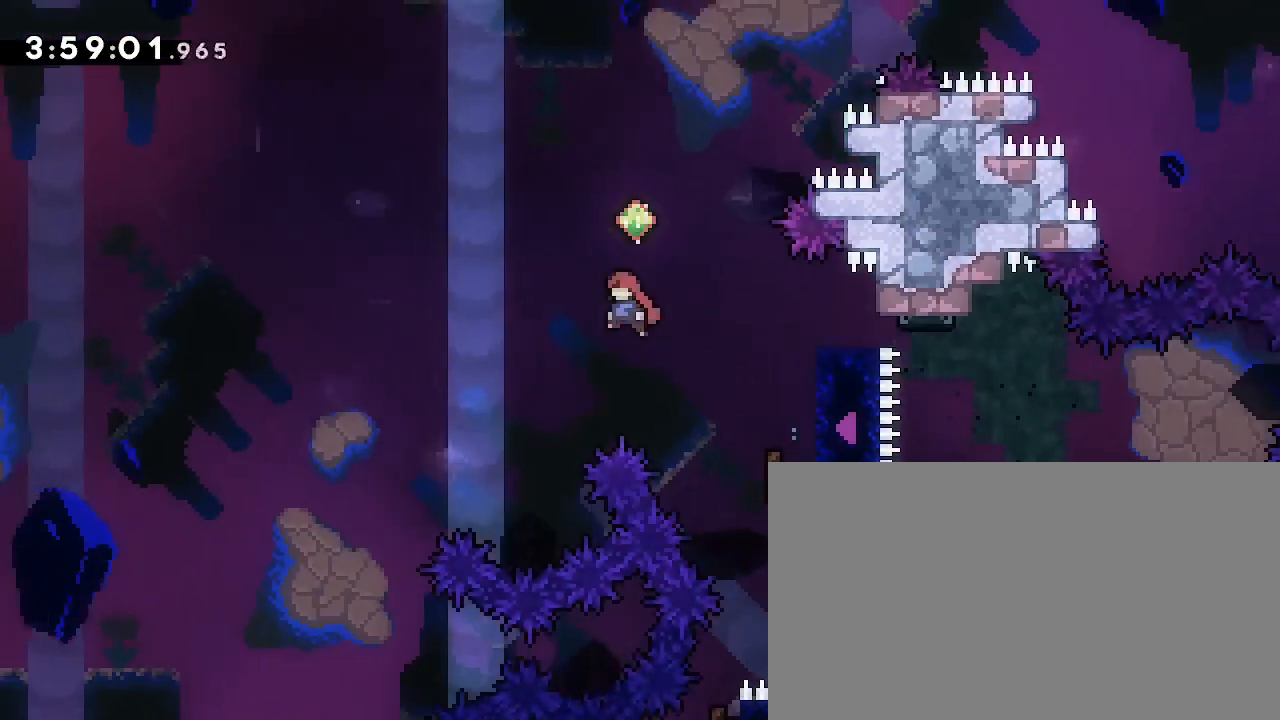
{"buttons": [], "left_stick": "right", "right_stick": "center", "events": [[67, "left_stick", "up"], [67, "right_stick", "left"], [200, "right_stick", "center"], [267, "left_stick", "center"], [500, "left_stick", "right"]]}
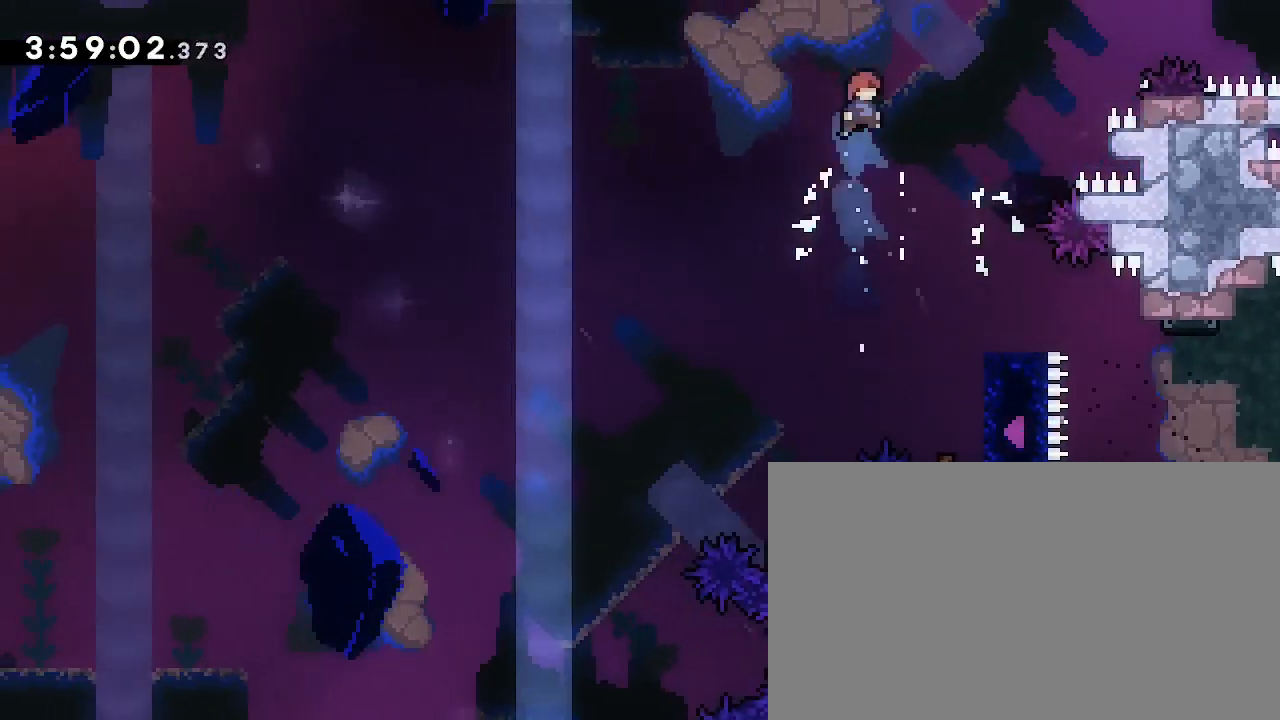
{"buttons": [], "left_stick": "down-left", "right_stick": "down-left", "events": [[333, "left_stick", "center"], [400, "left_stick", "down-left"], [400, "right_stick", "down-left"]]}
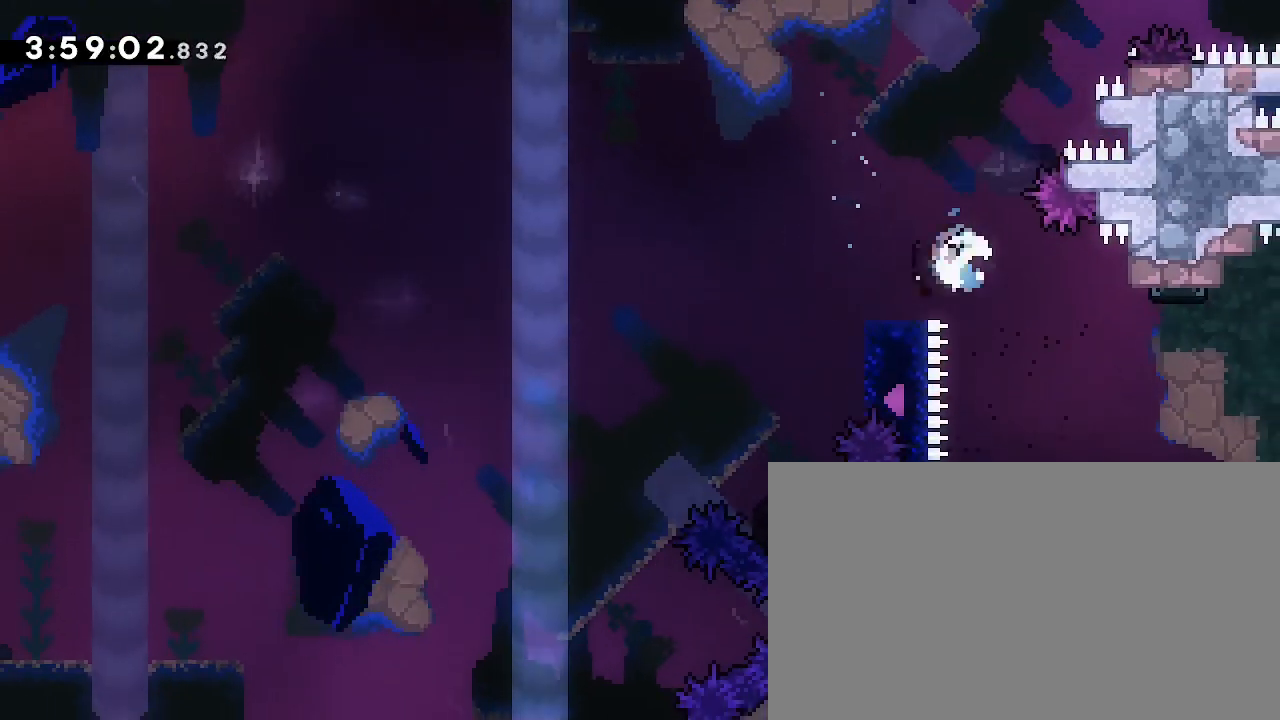
{"buttons": [], "left_stick": "left", "right_stick": "up", "events": [[67, "left_stick", "left"], [67, "right_stick", "up"]]}
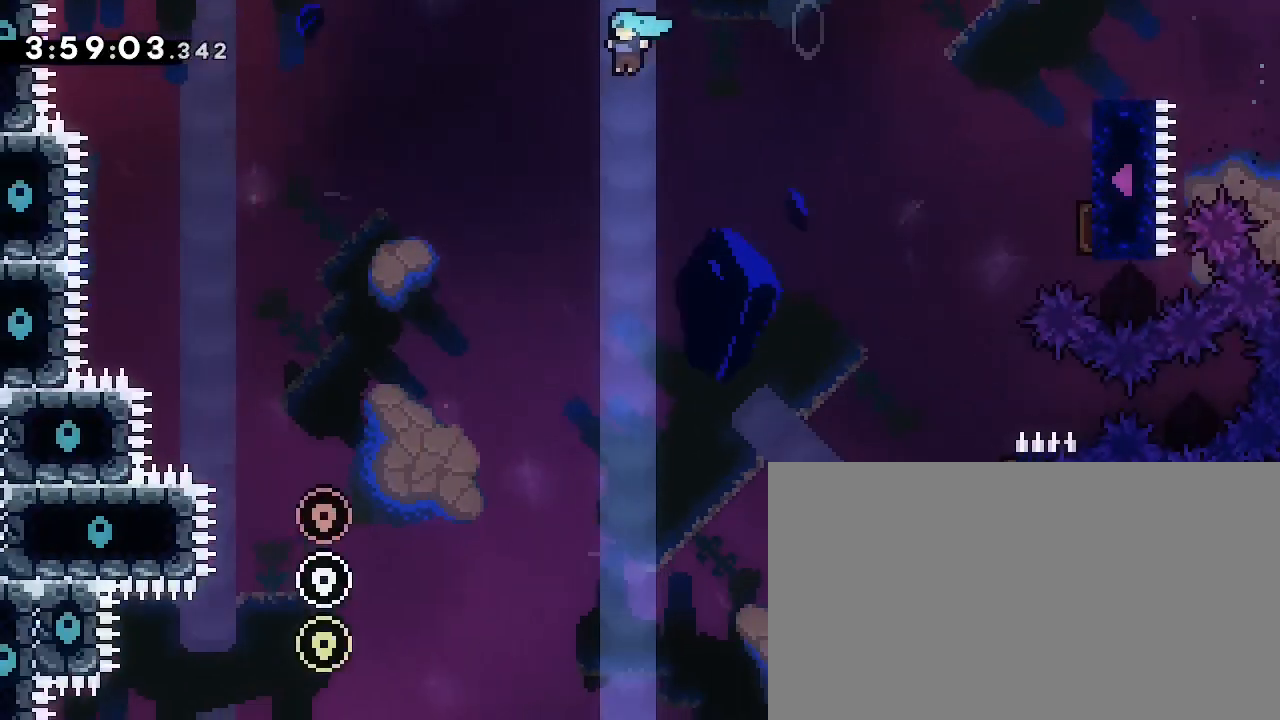
{"buttons": [], "left_stick": "left", "right_stick": "center", "events": [[67, "left_stick", "center"], [167, "right_stick", "center"], [467, "left_stick", "left"]]}
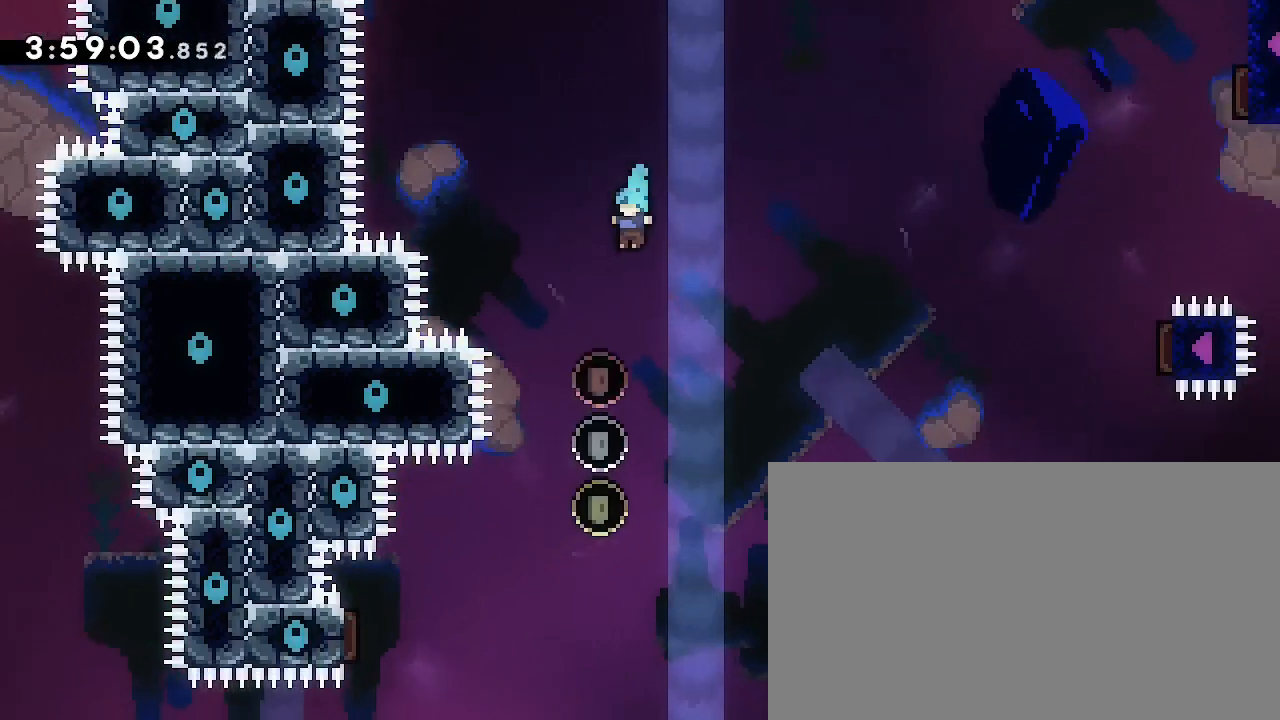
{"buttons": [], "left_stick": "left", "right_stick": "center", "events": []}
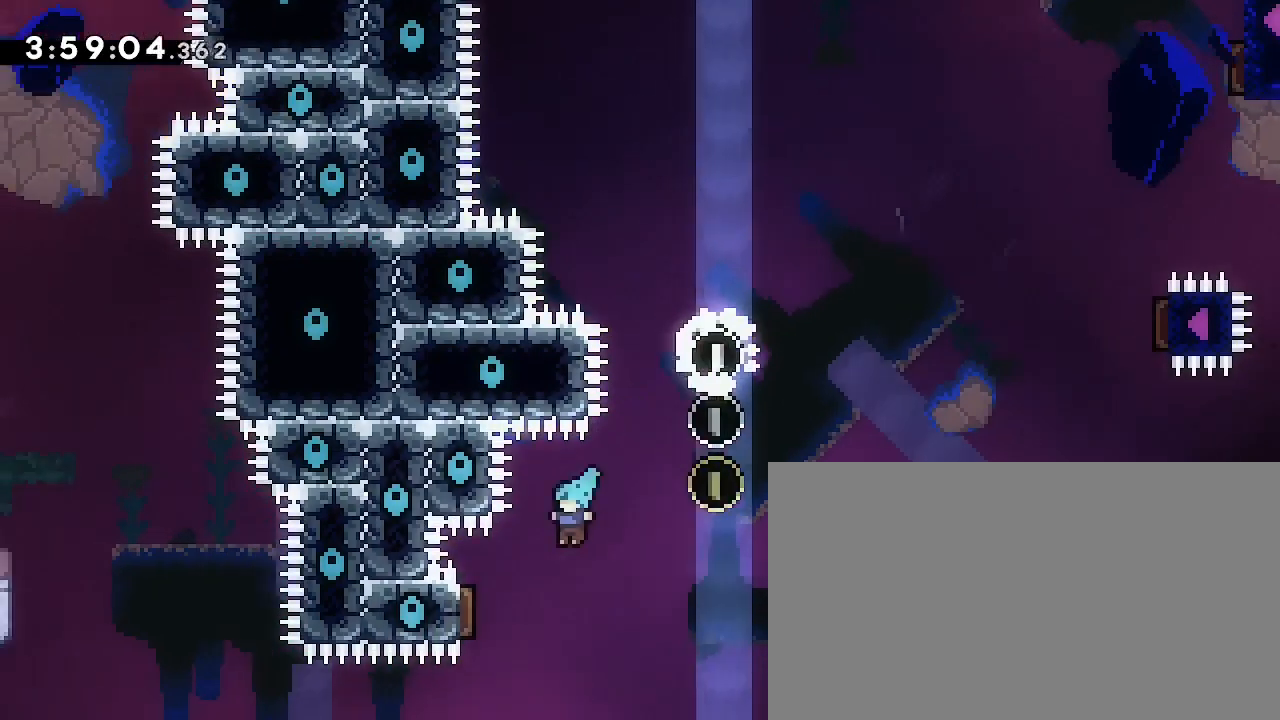
{"buttons": [], "left_stick": "right", "right_stick": "center", "events": [[400, "left_stick", "right"]]}
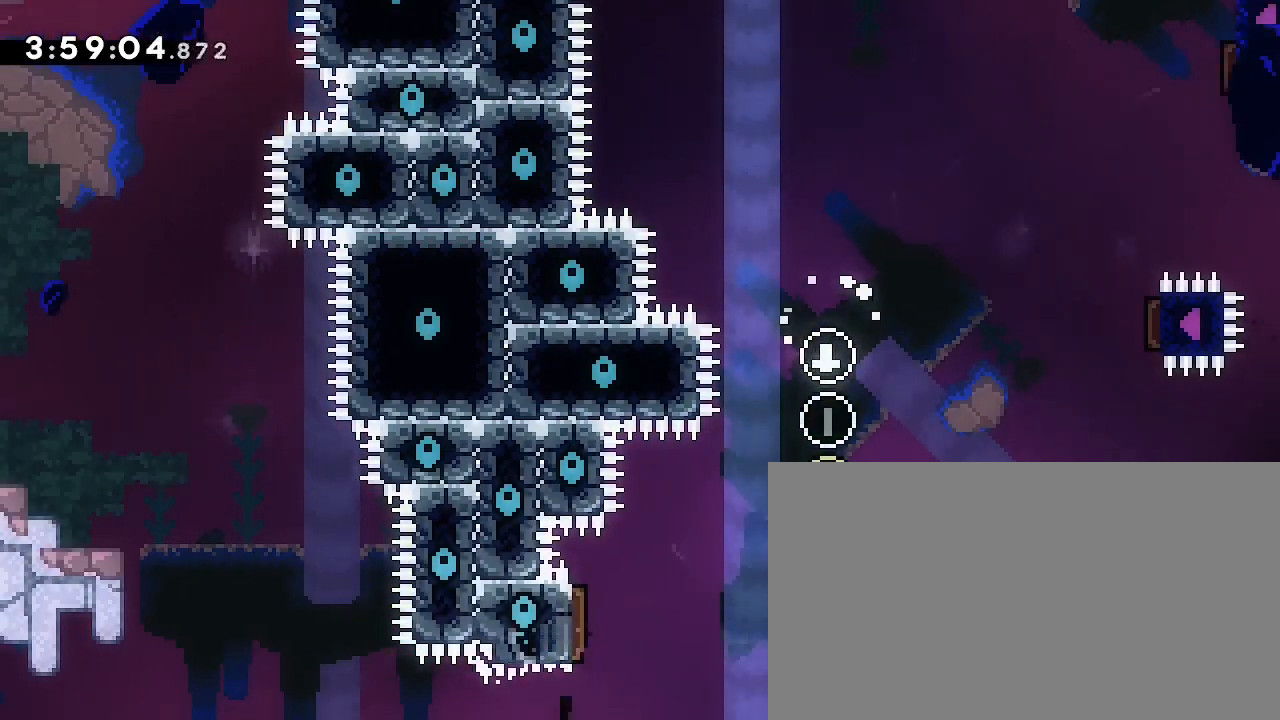
{"buttons": ["A", "B"], "left_stick": "center", "right_stick": "center", "events": [[167, "left_stick", "center"], [300, "A", "down"], [433, "B", "down"]]}
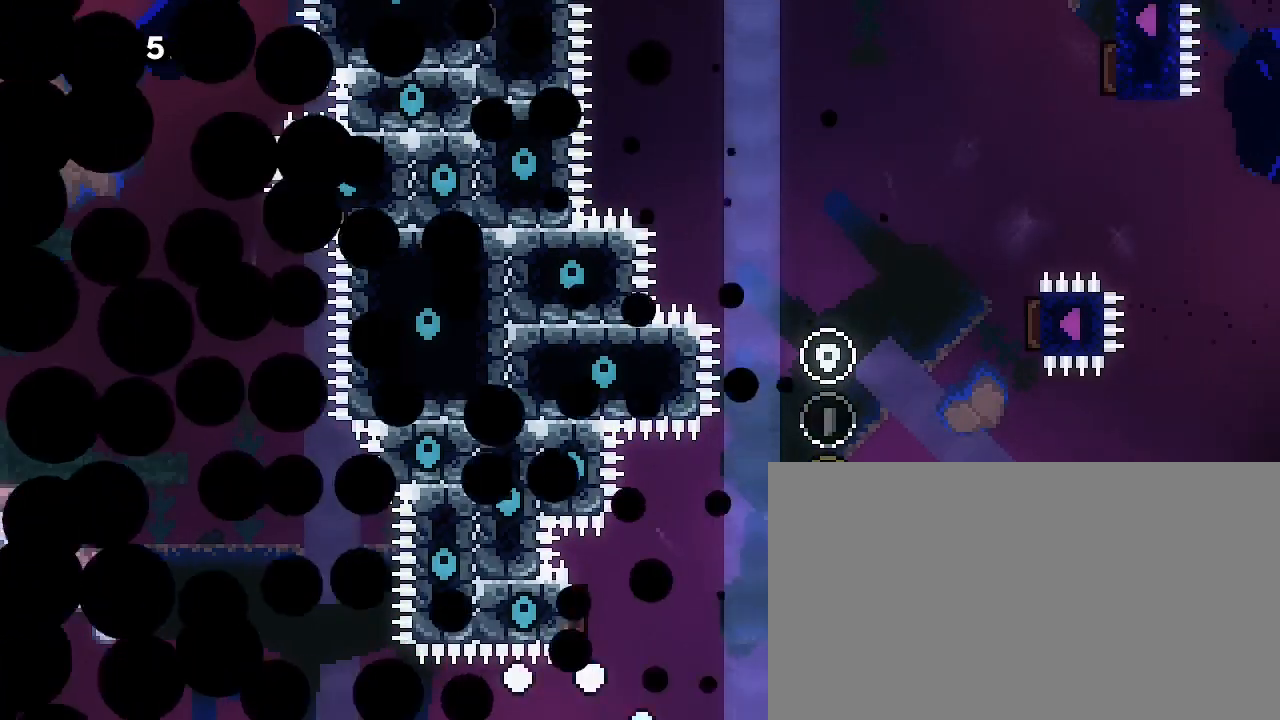
{"buttons": [], "left_stick": "center", "right_stick": "center", "events": [[67, "A", "up"], [267, "L3", "down"], [333, "B", "up"], [433, "L3", "up"]]}
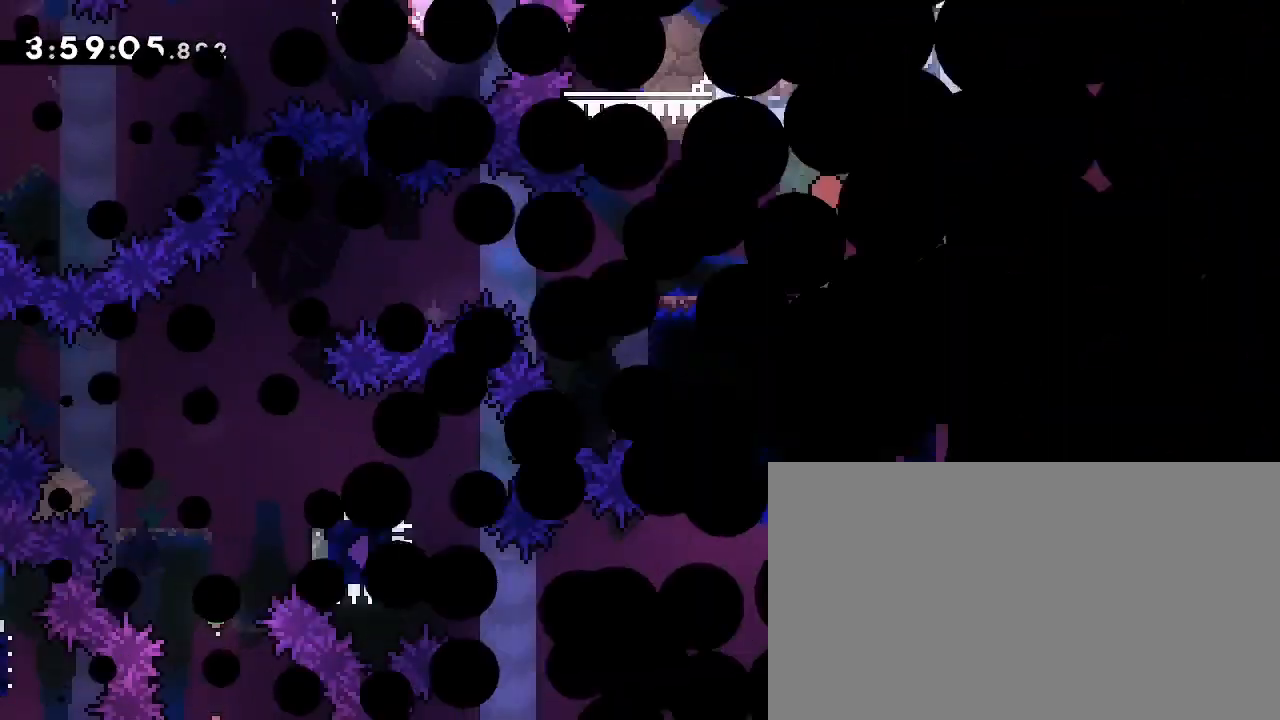
{"buttons": [], "left_stick": "center", "right_stick": "center", "events": []}
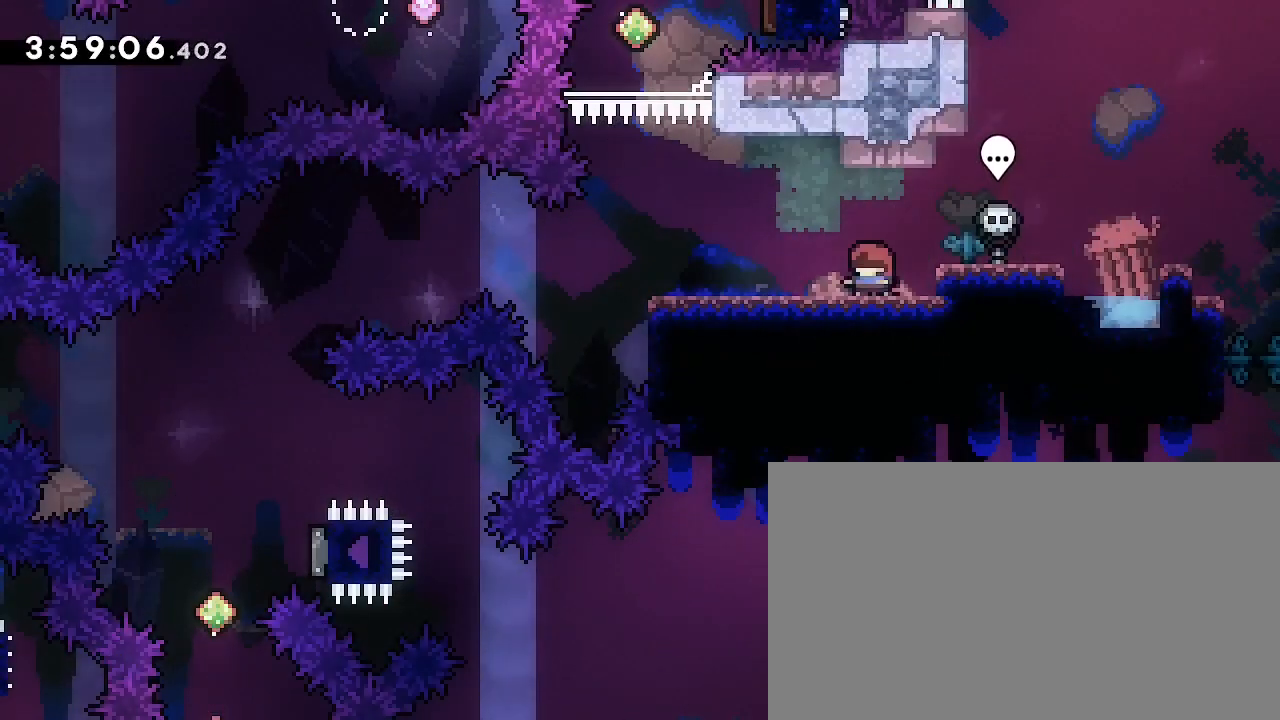
{"buttons": [], "left_stick": "left", "right_stick": "up-right", "events": [[233, "left_stick", "down-left"], [233, "right_stick", "down-left"], [400, "left_stick", "left"], [433, "right_stick", "up-right"]]}
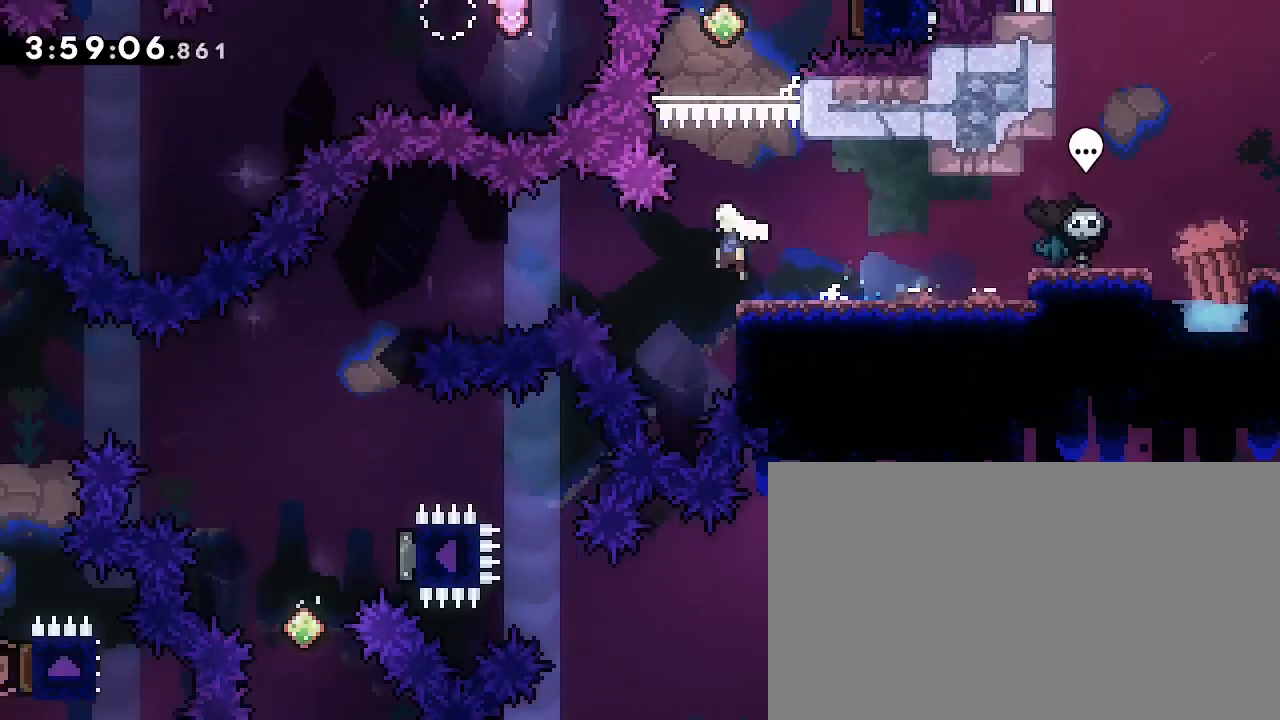
{"buttons": [], "left_stick": "center", "right_stick": "center"}
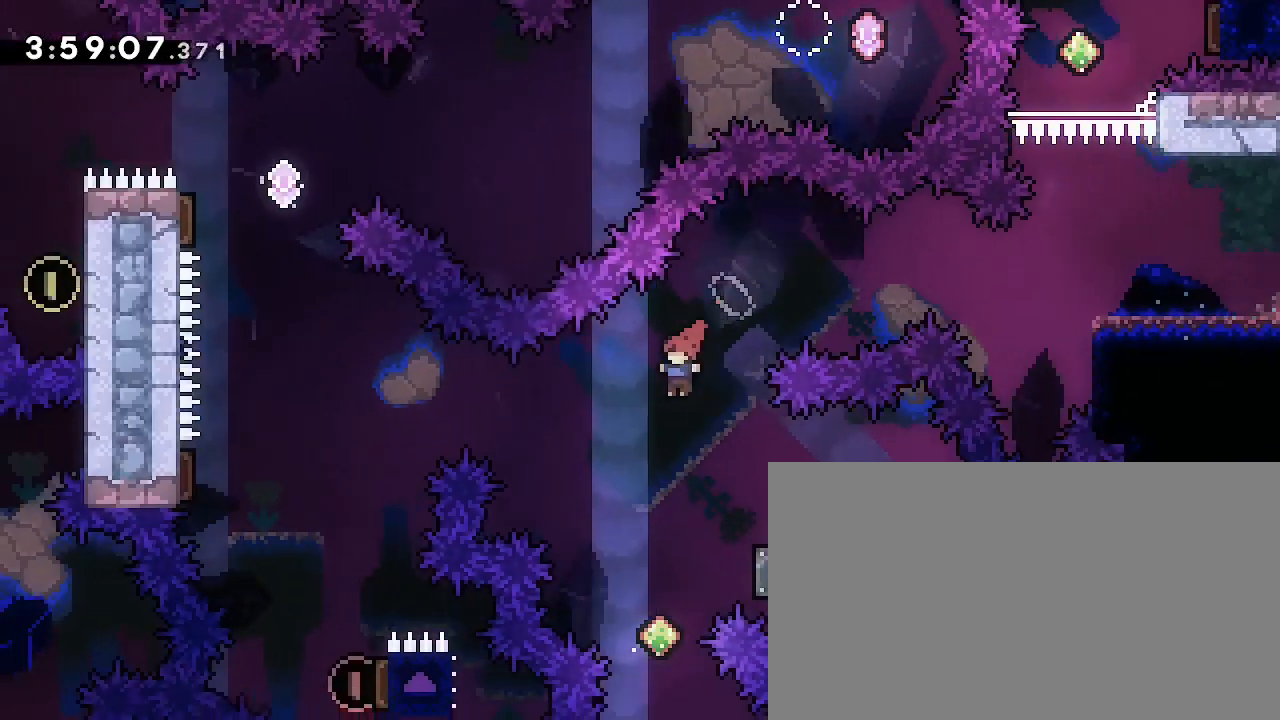
{"buttons": [], "left_stick": "left", "right_stick": "left", "events": [[167, "left_stick", "up"], [167, "right_stick", "down-left"], [267, "right_stick", "center"], [300, "left_stick", "center"], [433, "left_stick", "left"], [467, "right_stick", "left"]]}
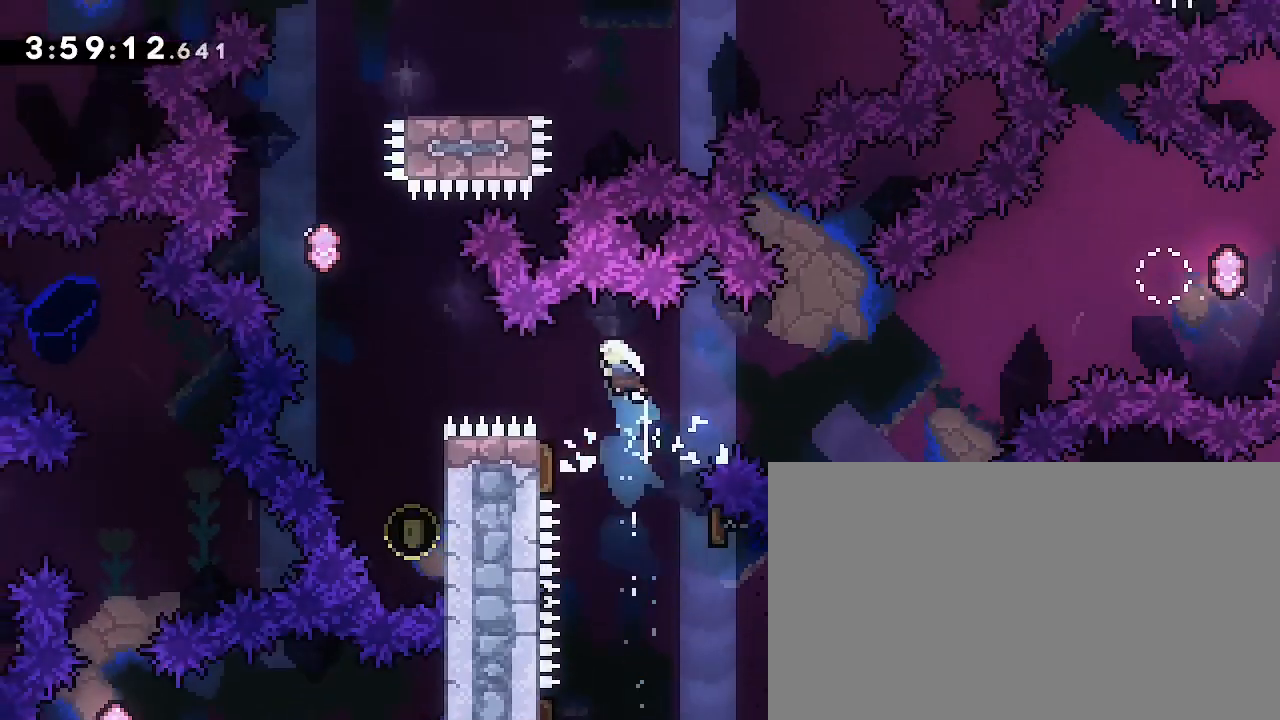
{"buttons": [], "left_stick": "right", "right_stick": "center"}
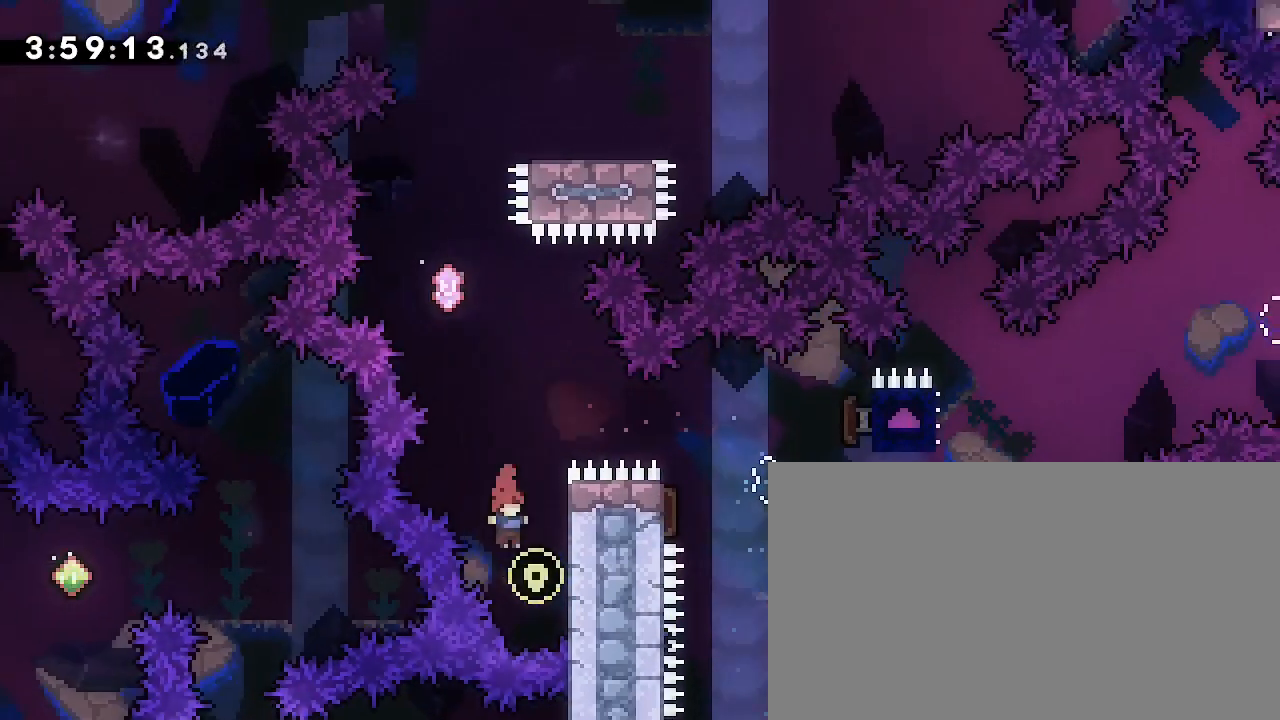
{"buttons": [], "left_stick": "center", "right_stick": "up", "events": [[133, "left_stick", "up"], [167, "right_stick", "left"], [300, "right_stick", "center"], [333, "left_stick", "center"], [400, "right_stick", "up"]]}
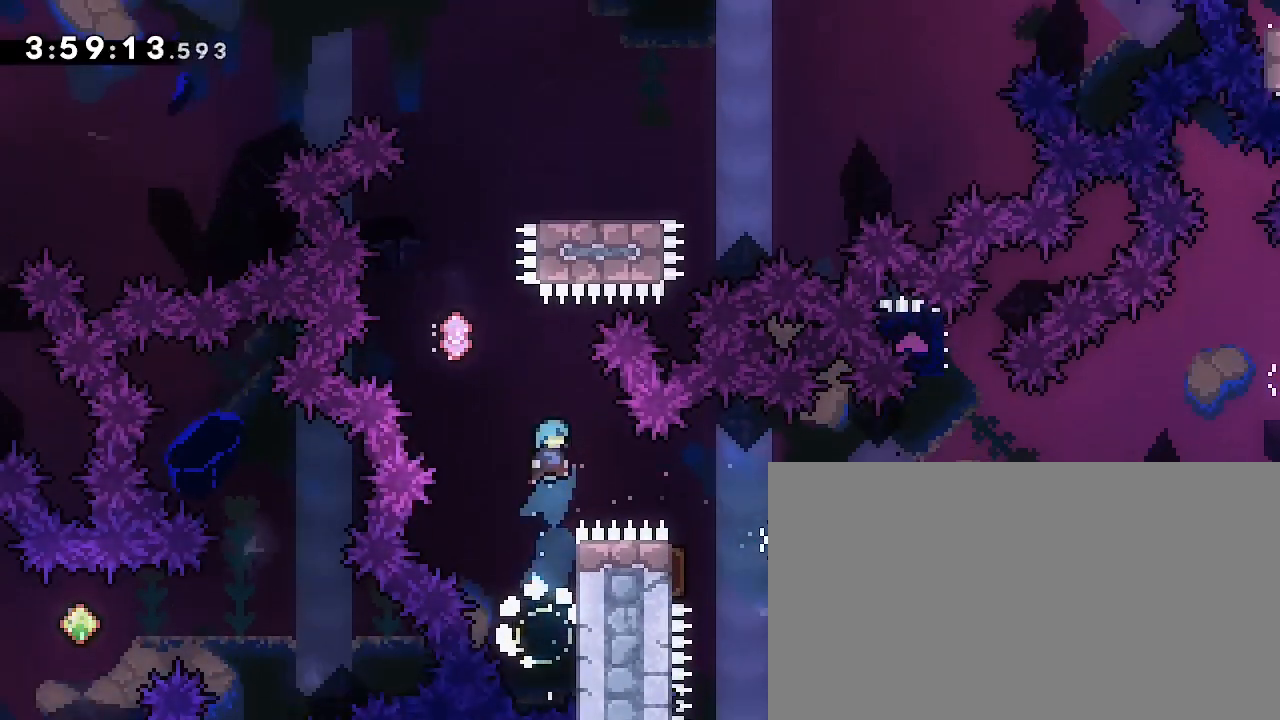
{"buttons": ["A"], "left_stick": "center", "right_stick": "center", "events": [[33, "left_stick", "right"], [33, "right_stick", "up-right"], [167, "right_stick", "center"], [233, "left_stick", "center"], [433, "A", "down"]]}
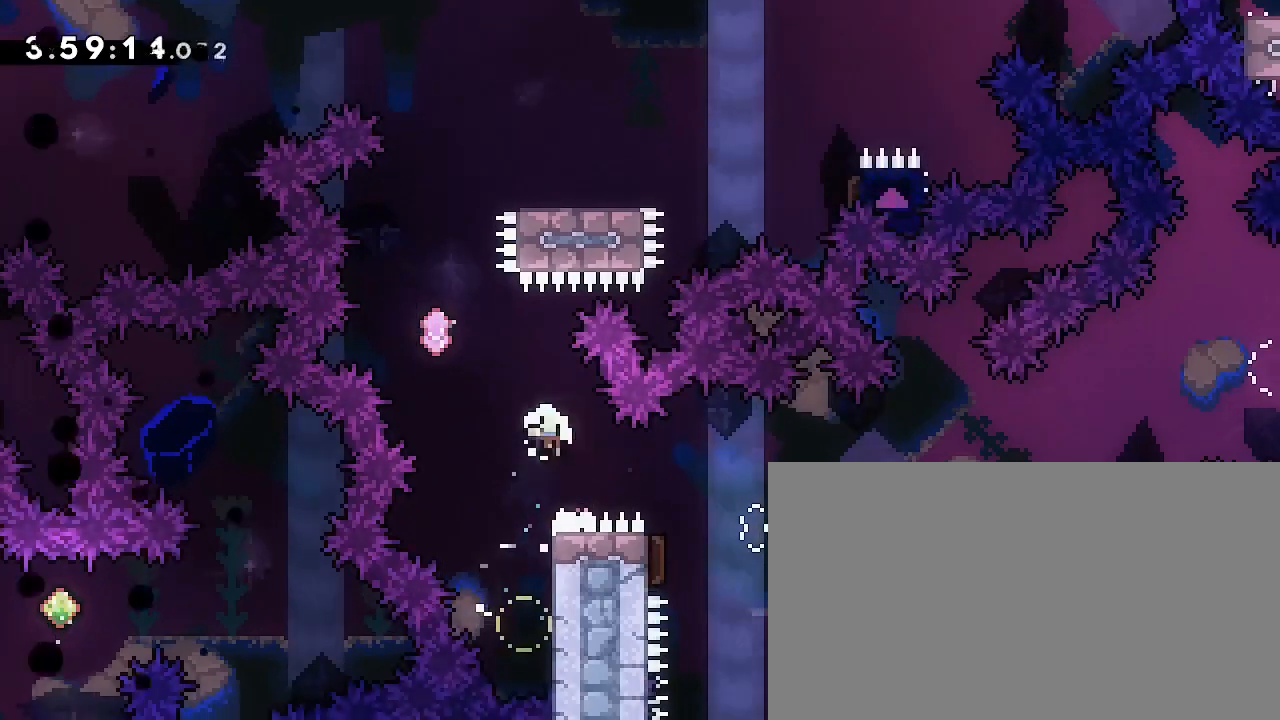
{"buttons": [], "left_stick": "center", "right_stick": "center", "events": [[67, "B", "down"], [100, "L3", "down"], [233, "A", "up"], [233, "L3", "up"], [467, "B", "up"]]}
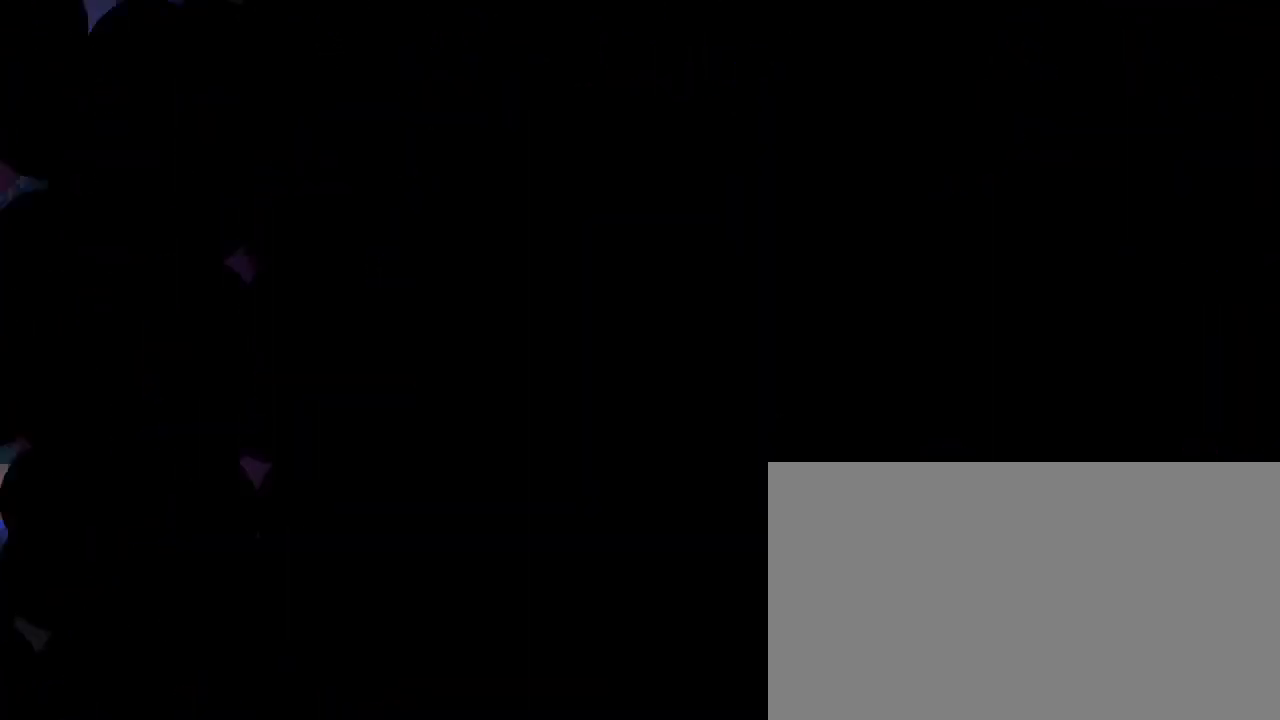
{"buttons": [], "left_stick": "center", "right_stick": "center", "events": []}
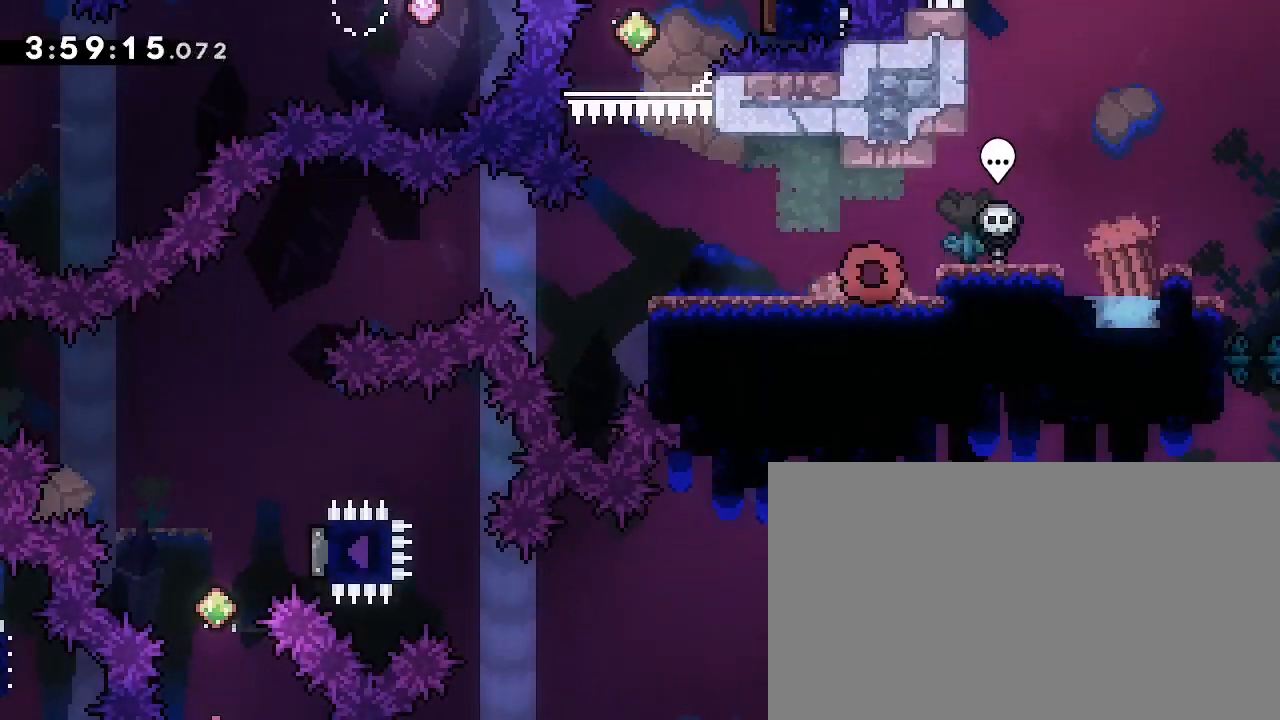
{"buttons": [], "left_stick": "left", "right_stick": "up-right", "events": [[100, "right_stick", "down-left"], [133, "left_stick", "down-left"], [267, "left_stick", "left"], [300, "right_stick", "up-right"]]}
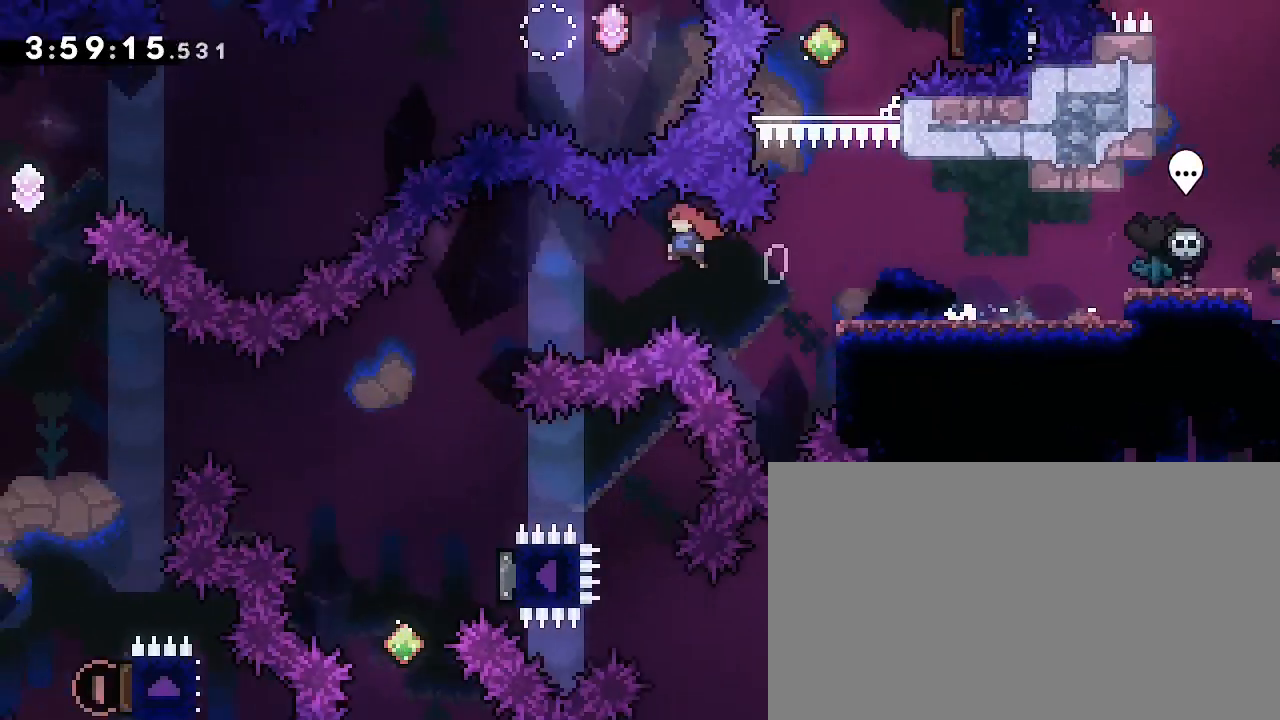
{"buttons": [], "left_stick": "left", "right_stick": "down-left", "events": [[100, "left_stick", "center"], [100, "right_stick", "center"], [267, "left_stick", "left"], [433, "right_stick", "down-left"]]}
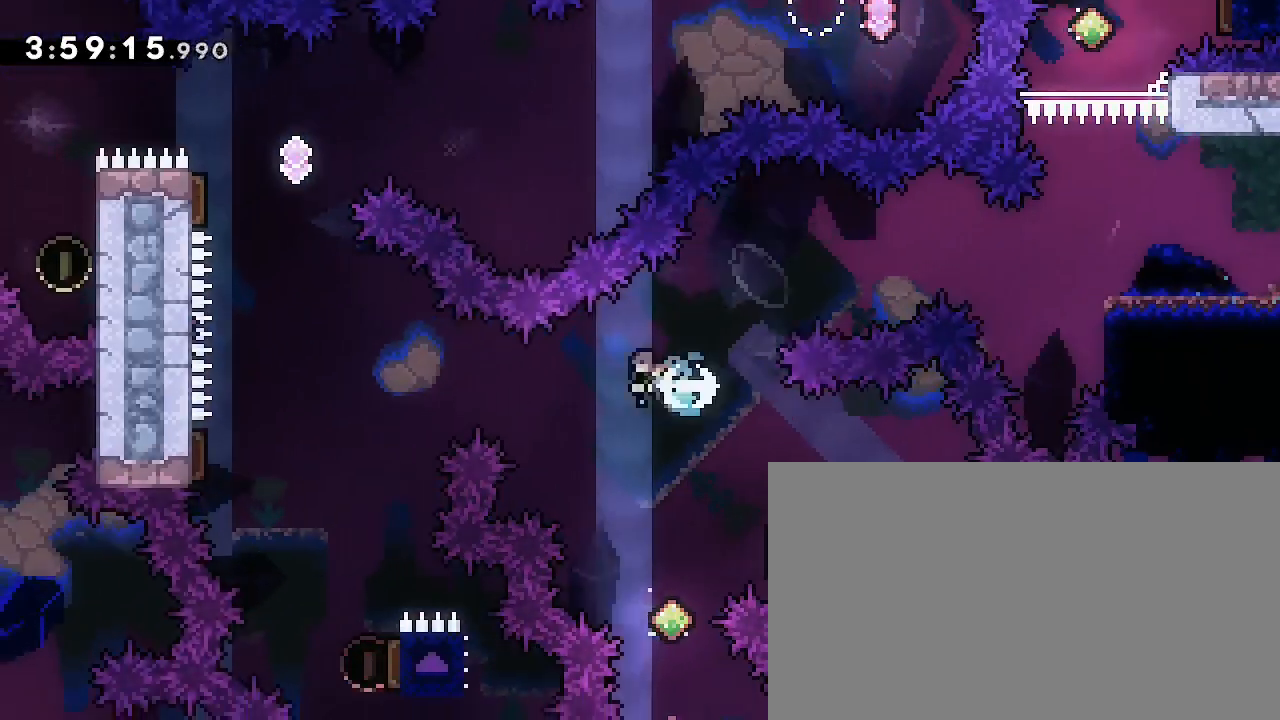
{"buttons": [], "left_stick": "center", "right_stick": "center", "events": [[133, "right_stick", "center"], [400, "left_stick", "center"]]}
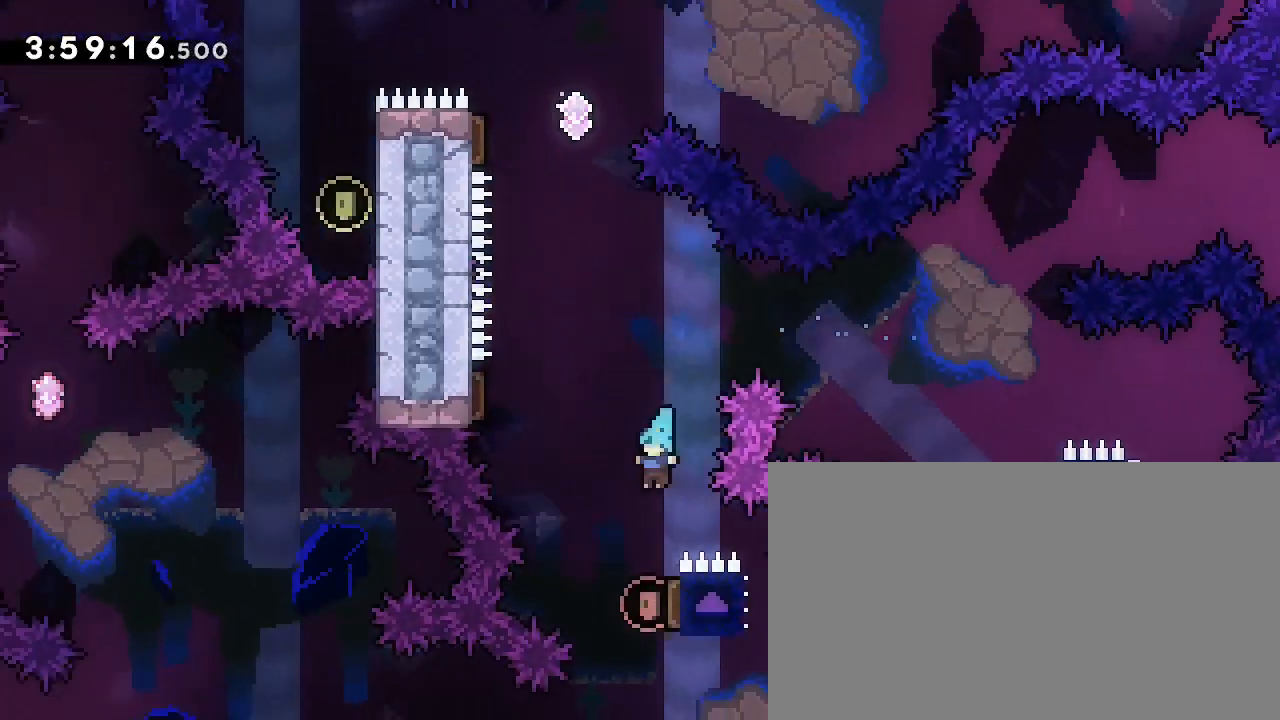
{"buttons": [], "left_stick": "center", "right_stick": "center"}